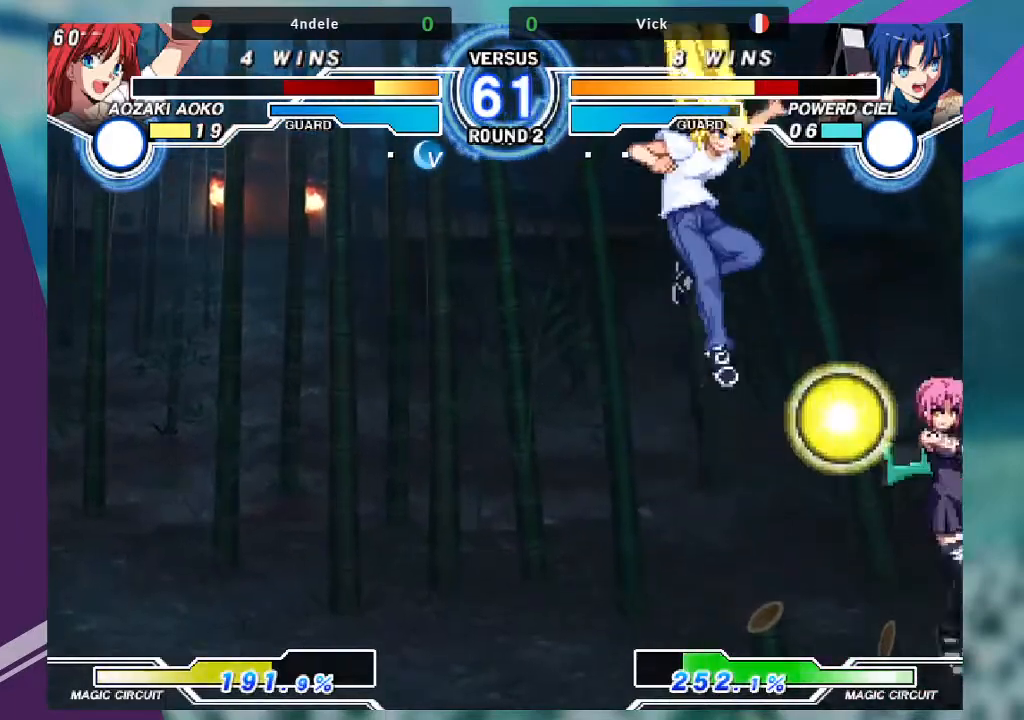
Gameplay with a controller (arcade stick); each line is a JSON object with the inputs held at the frame after it. "events" lists button and stick changes between this image and that frame as [ms after this image, input, new state], when the widget could be followed in between. Not read: L3 R3.
{"buttons": [], "left_stick": "down-right", "events": [[433, "left_stick", "down-right"]]}
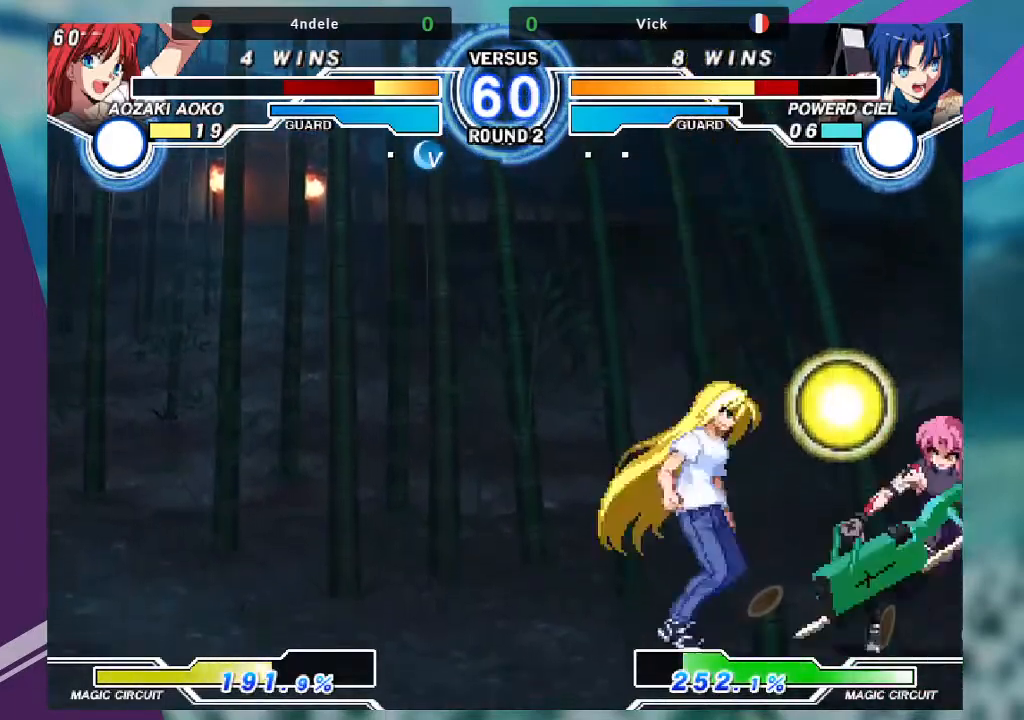
{"buttons": [], "left_stick": "down-right", "events": [[200, "R1", "down"], [300, "R1", "up"]]}
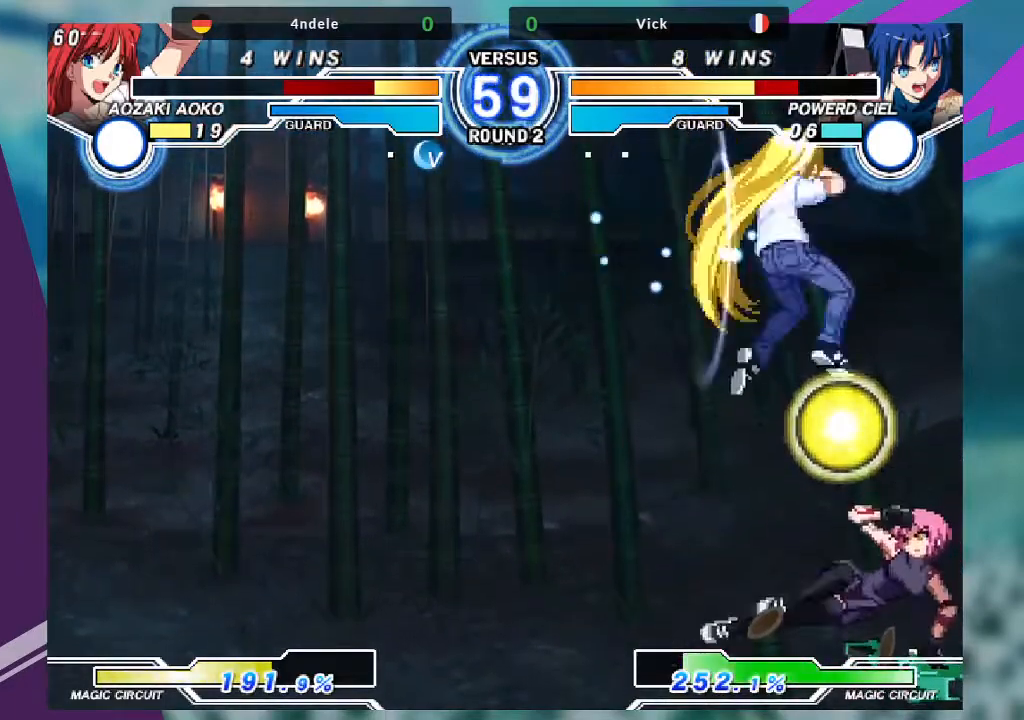
{"buttons": [], "left_stick": "down-right", "events": [[66, "left_stick", "right"], [433, "left_stick", "down-right"]]}
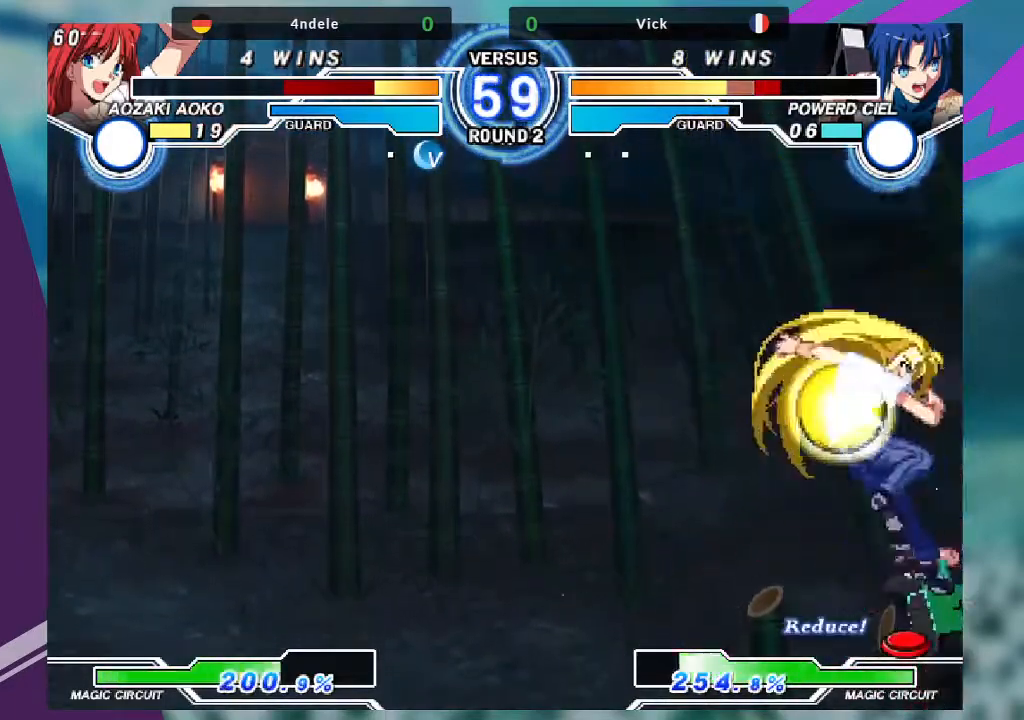
{"buttons": [], "left_stick": "down-right", "events": [[267, "left_stick", "down-left"], [467, "left_stick", "down-right"]]}
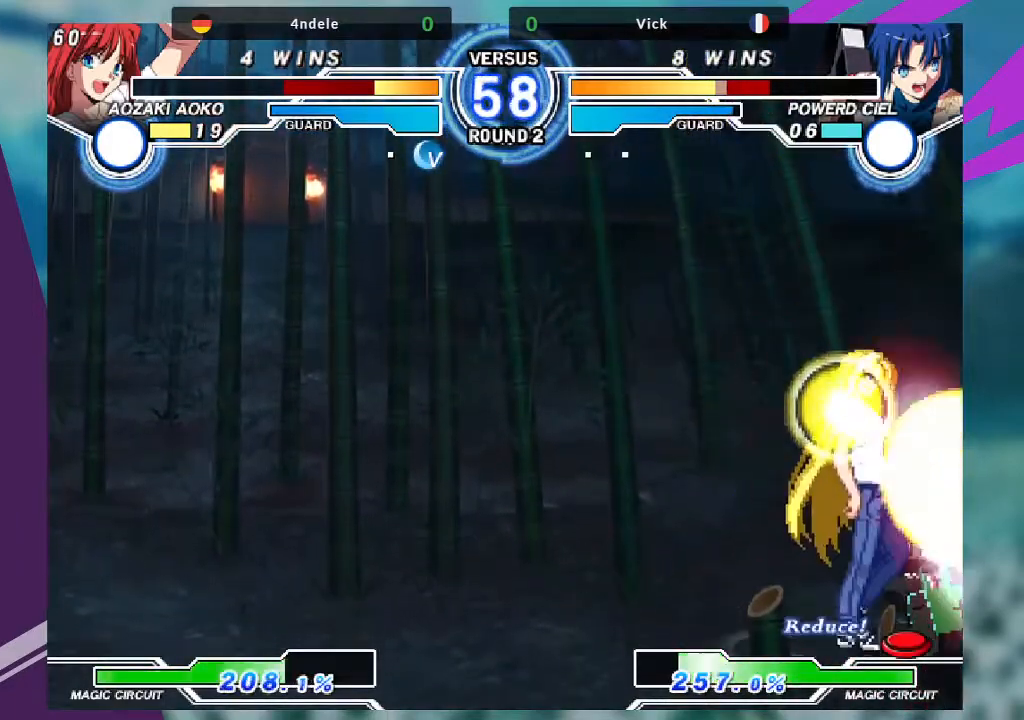
{"buttons": ["SQUARE"], "left_stick": "down-right", "events": [[433, "SQUARE", "down"]]}
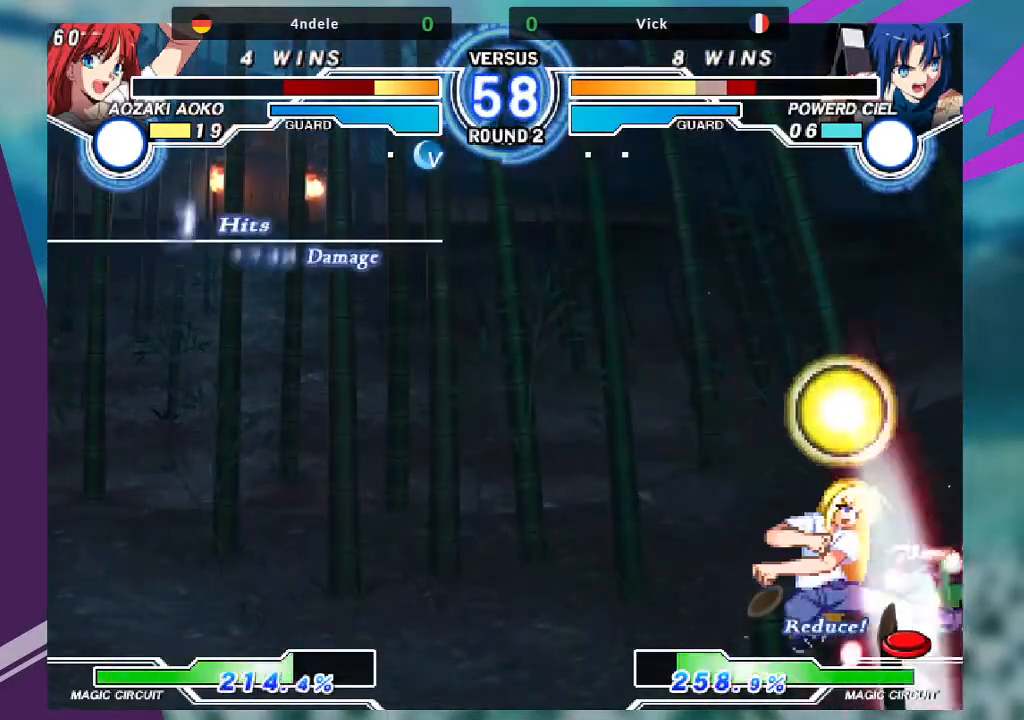
{"buttons": [], "left_stick": "down-right", "events": [[67, "SQUARE", "up"]]}
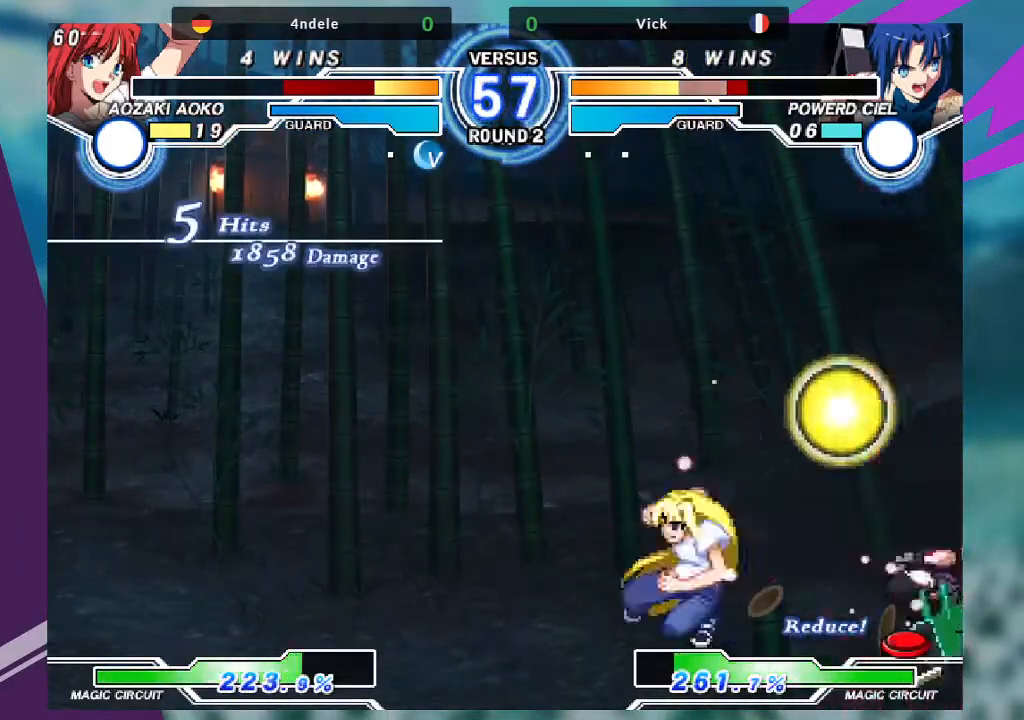
{"buttons": [], "left_stick": "right", "events": [[300, "left_stick", "right"]]}
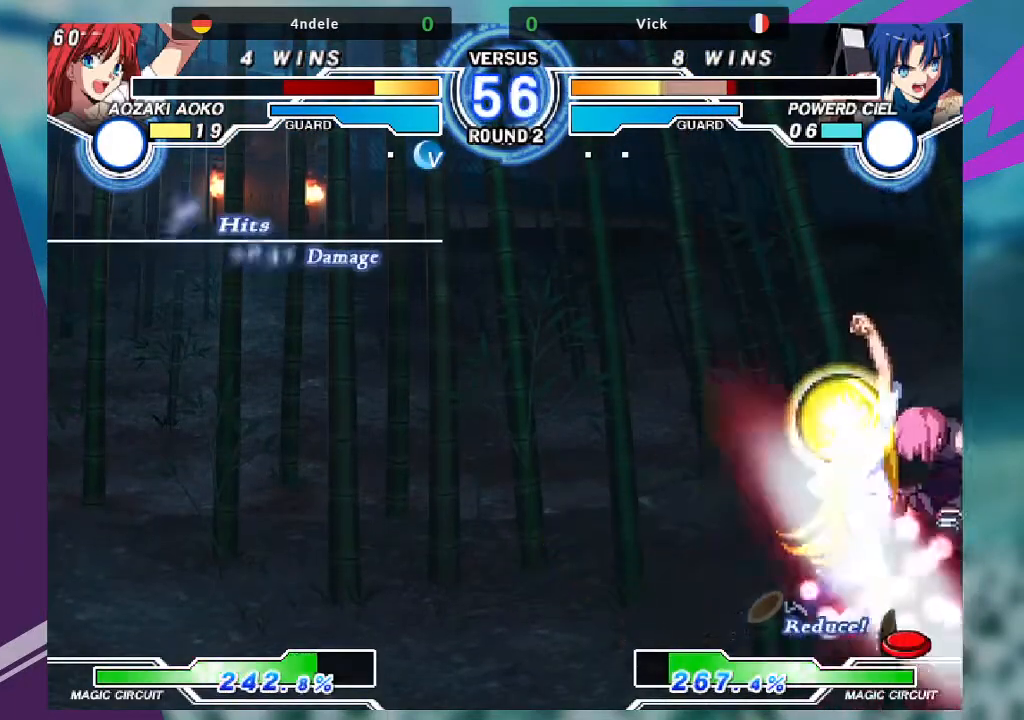
{"buttons": [], "left_stick": "right", "events": []}
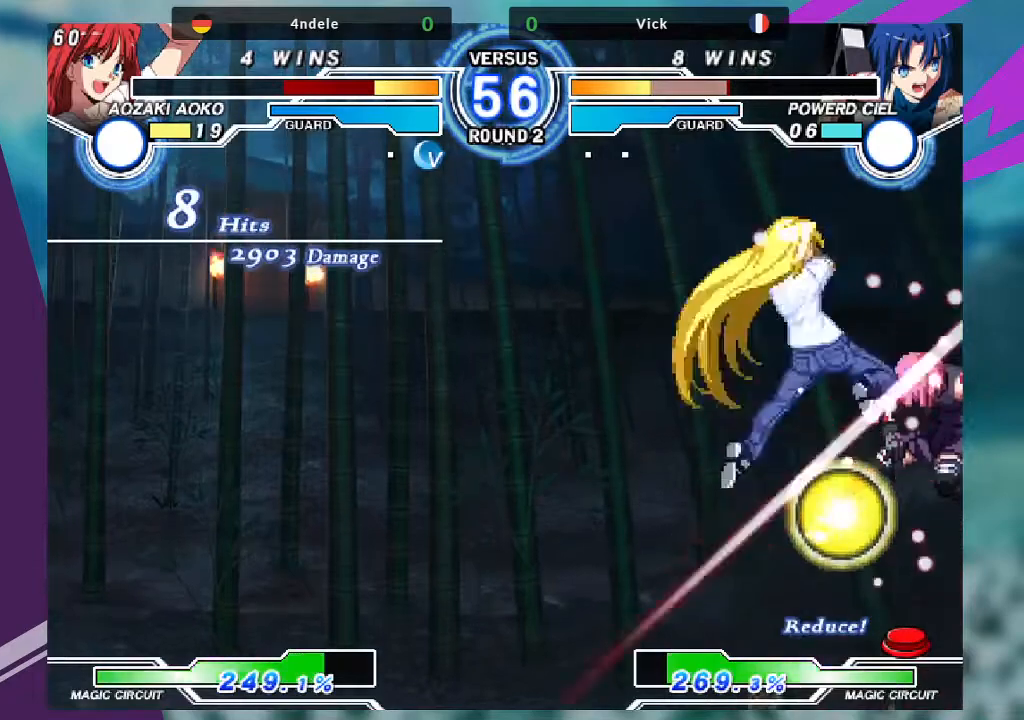
{"buttons": [], "left_stick": "right", "events": []}
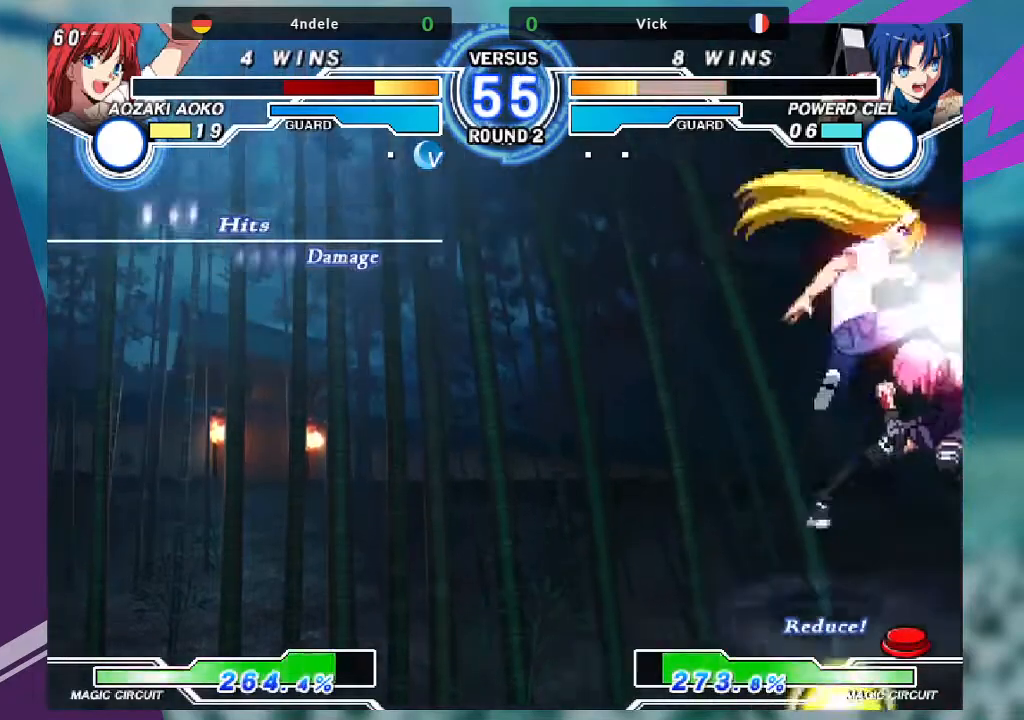
{"buttons": [], "left_stick": "right", "events": []}
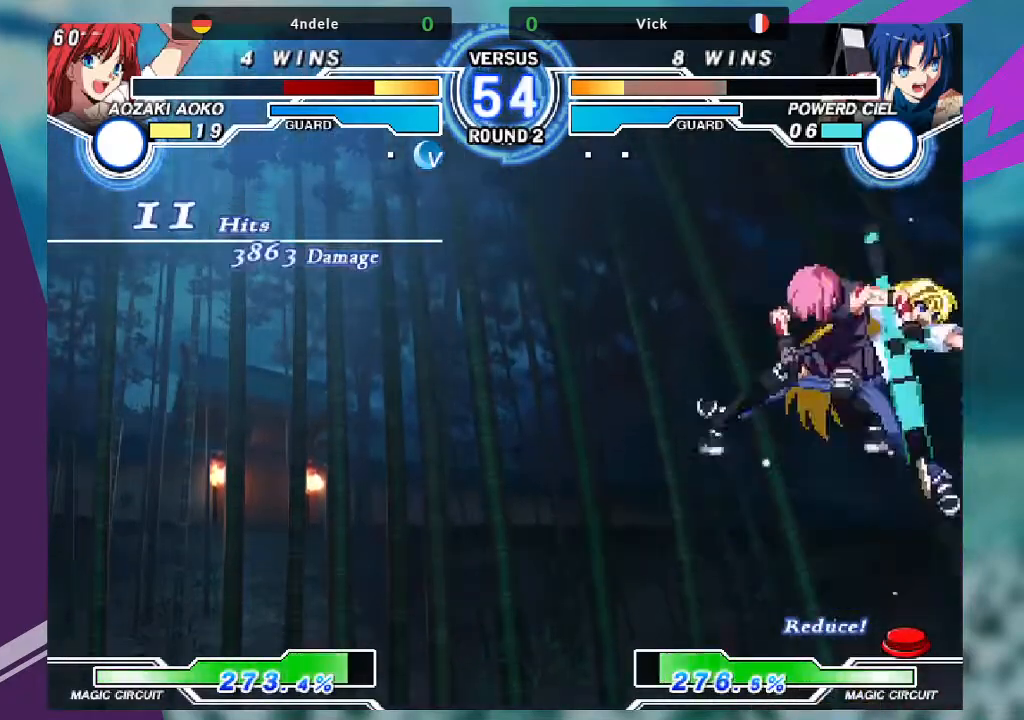
{"buttons": [], "left_stick": "right", "events": []}
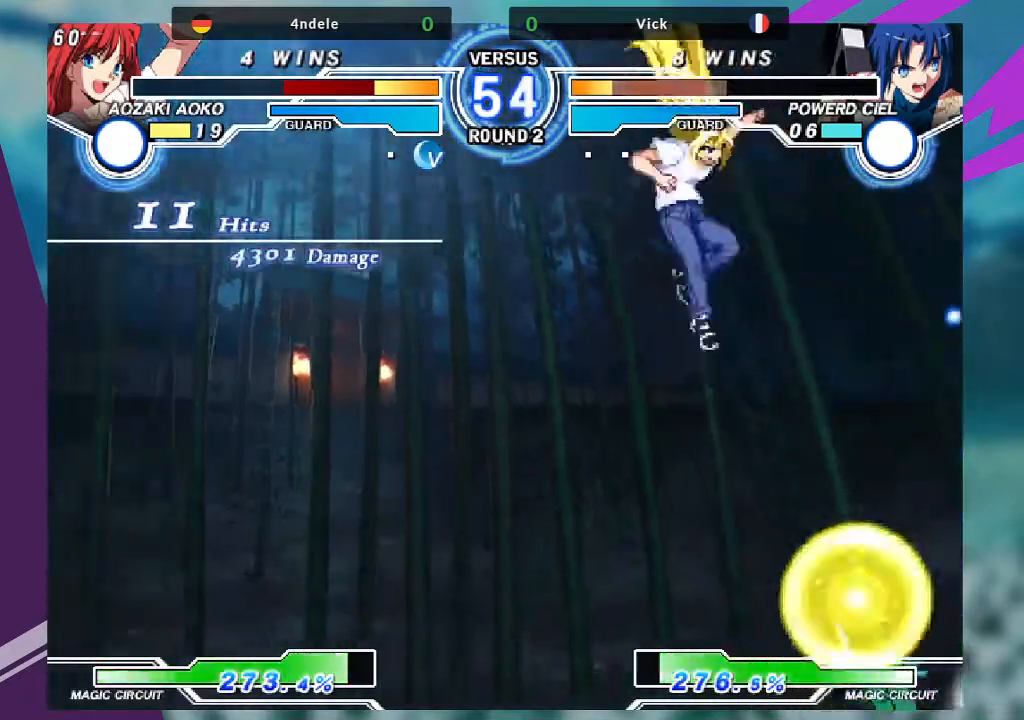
{"buttons": [], "left_stick": "down-right", "events": [[33, "left_stick", "center"], [401, "left_stick", "down-right"]]}
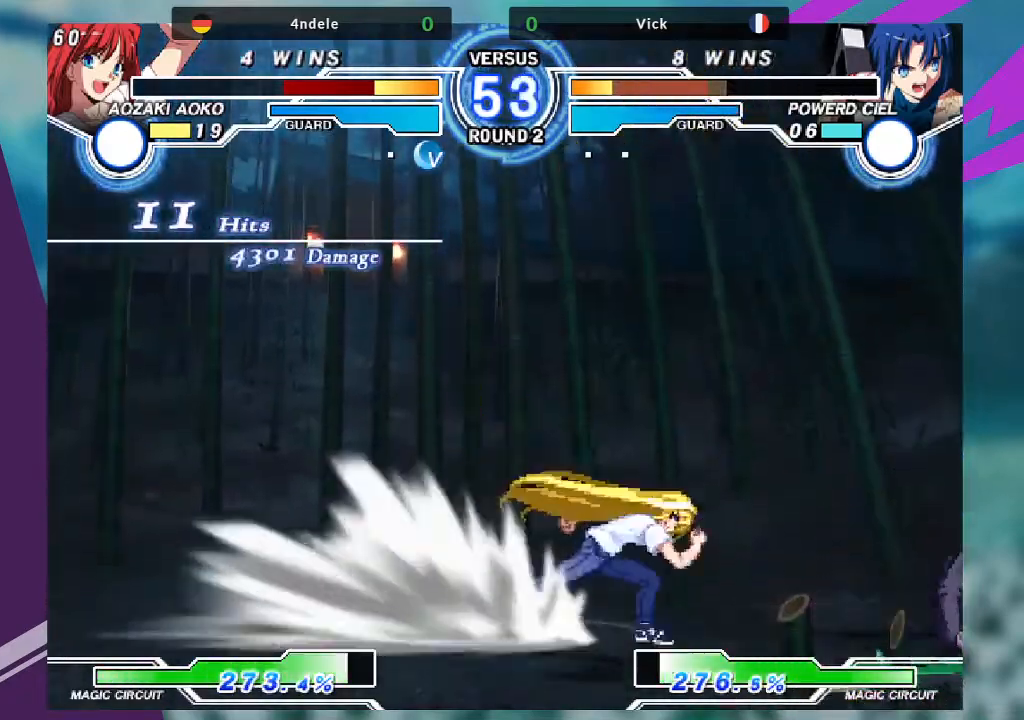
{"buttons": [], "left_stick": "up-right", "events": [[200, "left_stick", "up-right"]]}
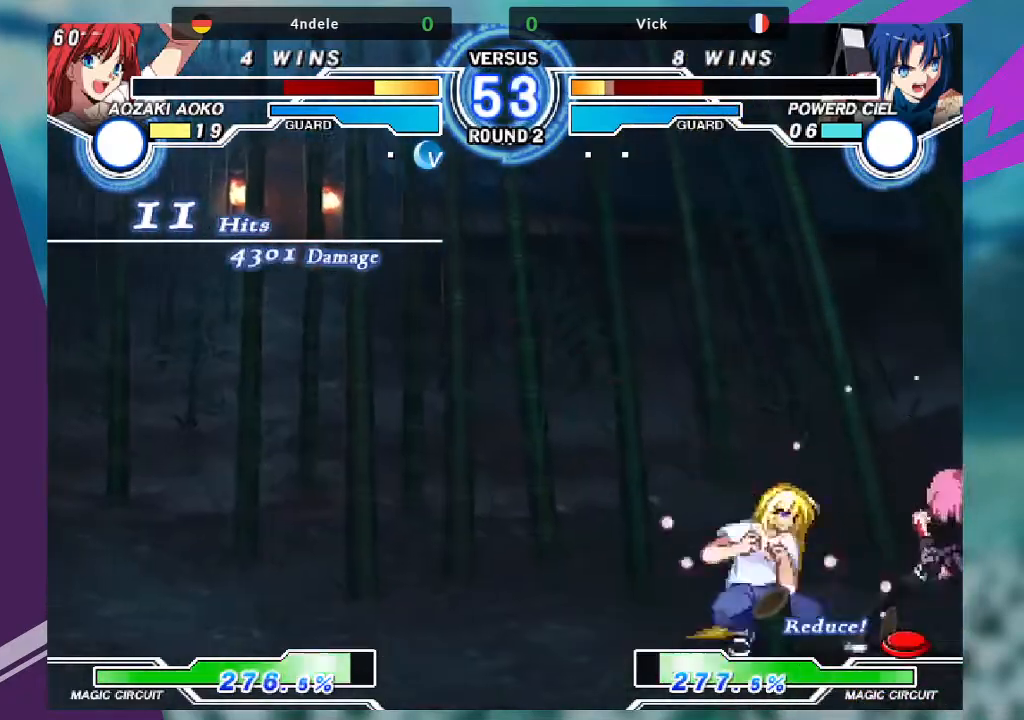
{"buttons": [], "left_stick": "up-right", "events": []}
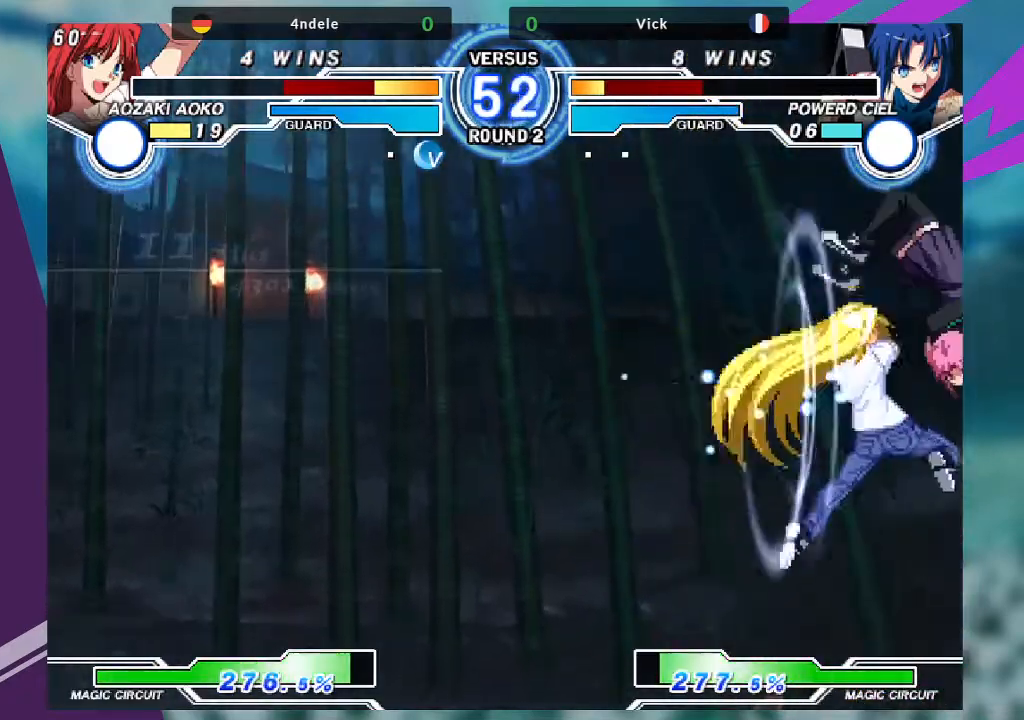
{"buttons": [], "left_stick": "up-left", "events": [[233, "left_stick", "up-left"]]}
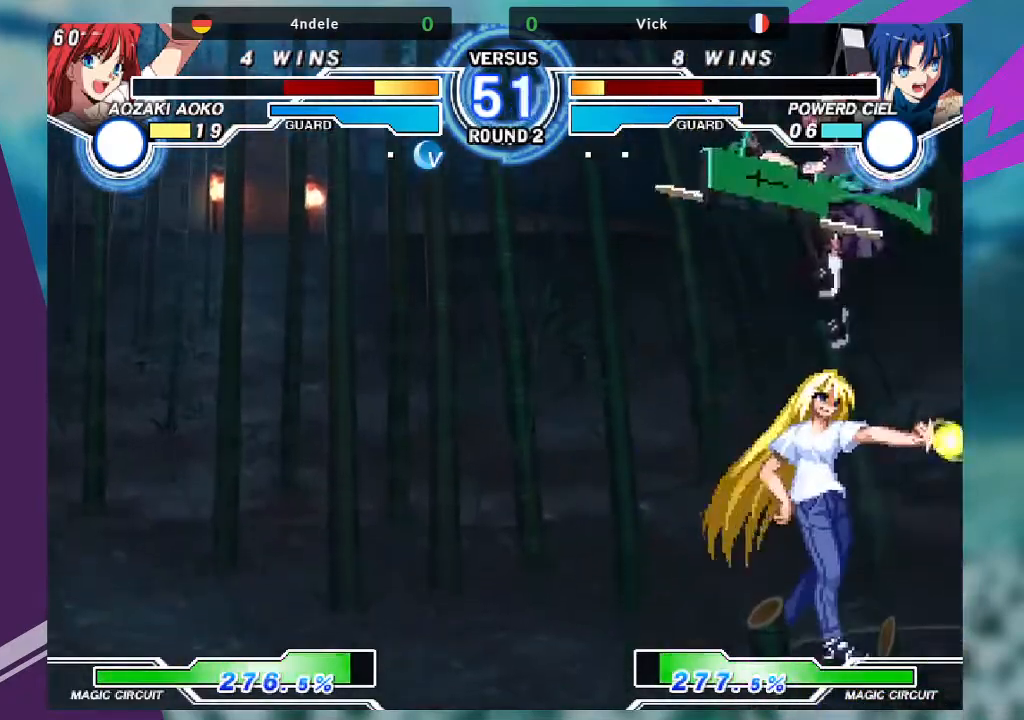
{"buttons": ["SQUARE"], "left_stick": "down-left", "events": [[67, "TRIANGLE", "down"], [200, "left_stick", "center"], [234, "TRIANGLE", "up"], [367, "left_stick", "down-right"], [467, "SQUARE", "down"], [501, "left_stick", "down-left"]]}
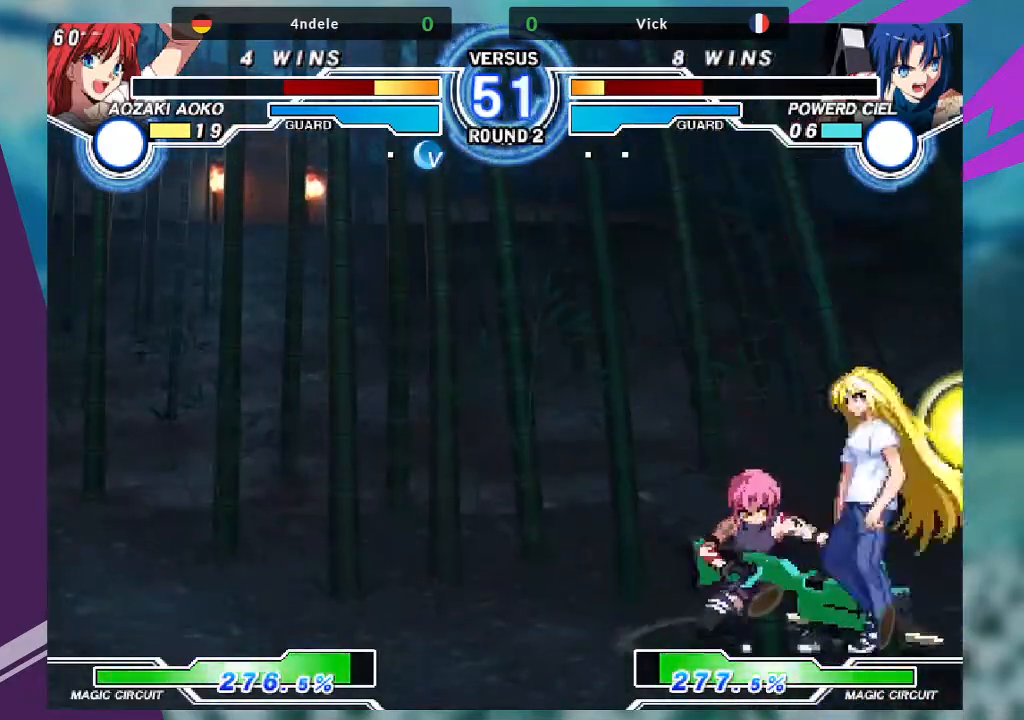
{"buttons": [], "left_stick": "down-left", "events": [[133, "SQUARE", "up"], [166, "SQUARE", "down"], [333, "SQUARE", "up"], [400, "R1", "down"], [500, "R1", "up"]]}
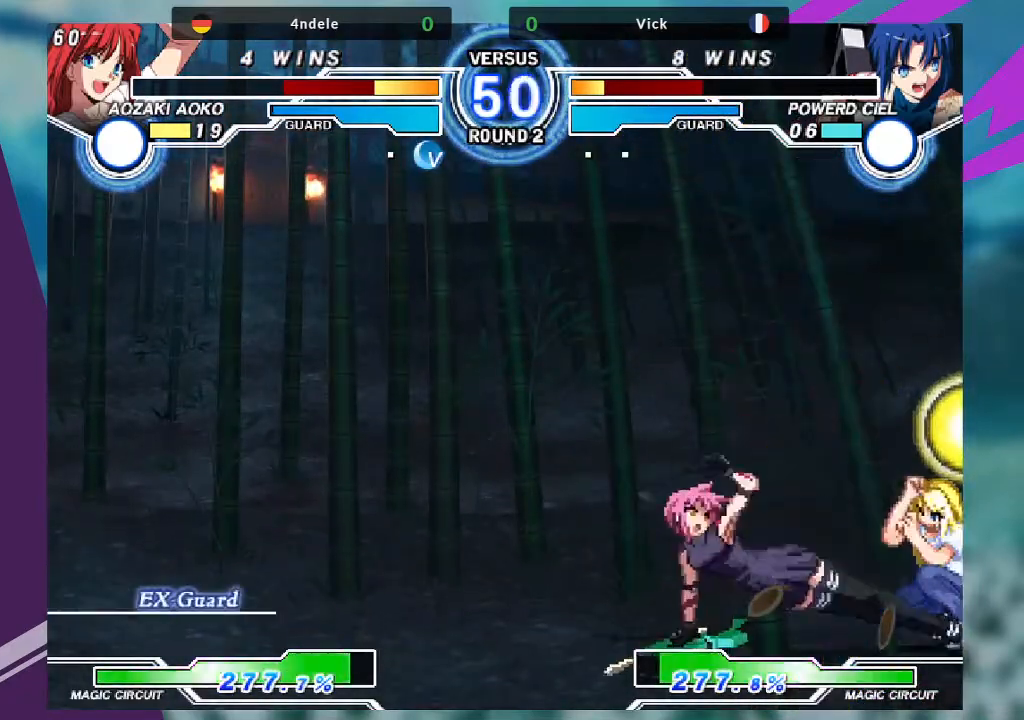
{"buttons": ["SQUARE"], "left_stick": "center", "events": [[100, "left_stick", "down-right"], [167, "SQUARE", "down"], [267, "left_stick", "center"]]}
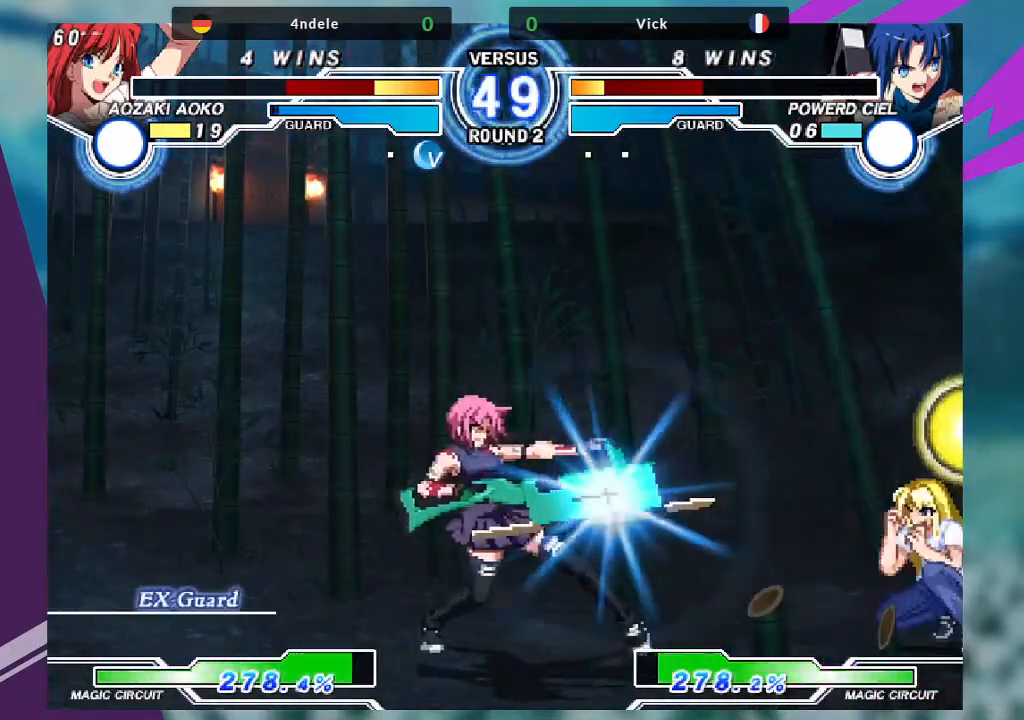
{"buttons": [], "left_stick": "center", "events": [[433, "SQUARE", "up"]]}
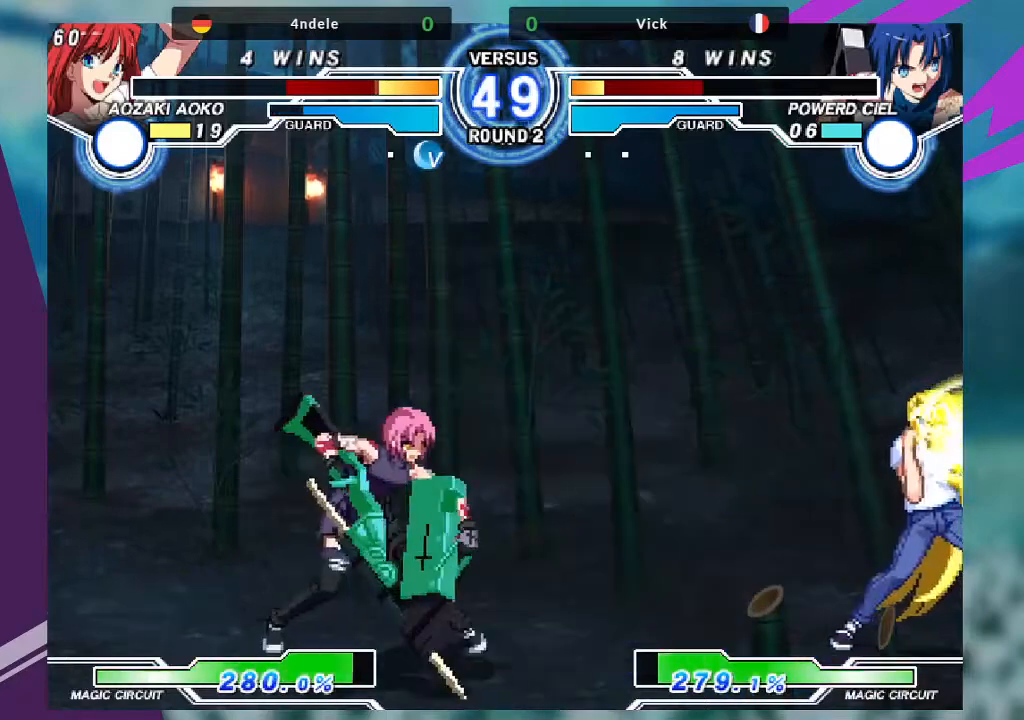
{"buttons": [], "left_stick": "center", "events": [[167, "left_stick", "right"], [234, "left_stick", "down"], [334, "TRIANGLE", "down"], [334, "left_stick", "center"], [434, "TRIANGLE", "up"]]}
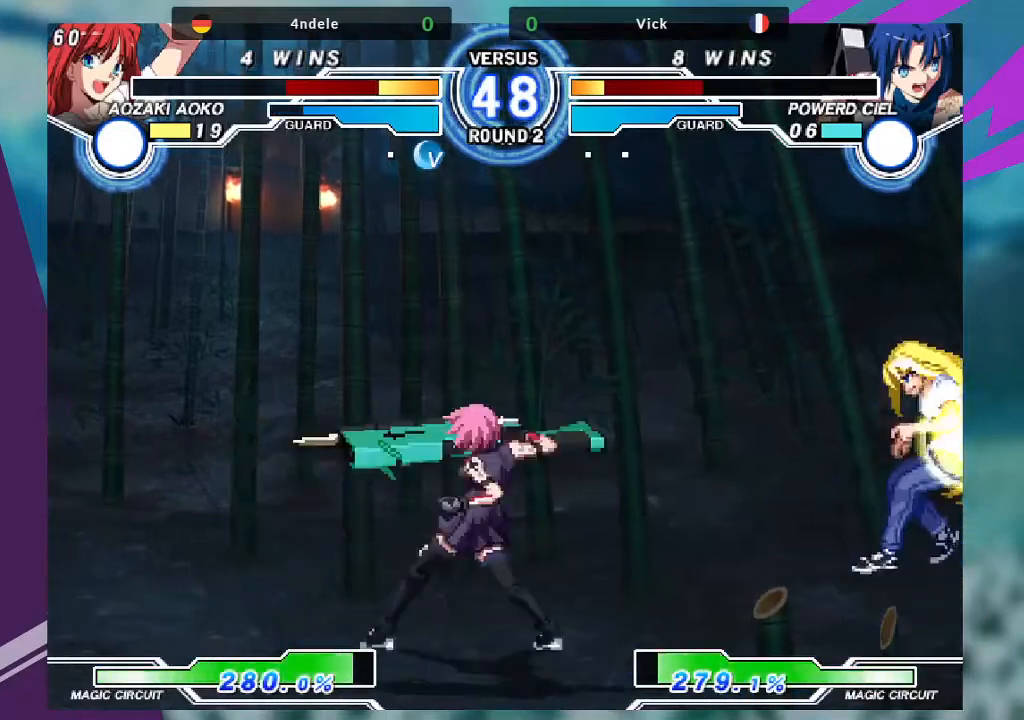
{"buttons": [], "left_stick": "left", "events": [[467, "left_stick", "left"]]}
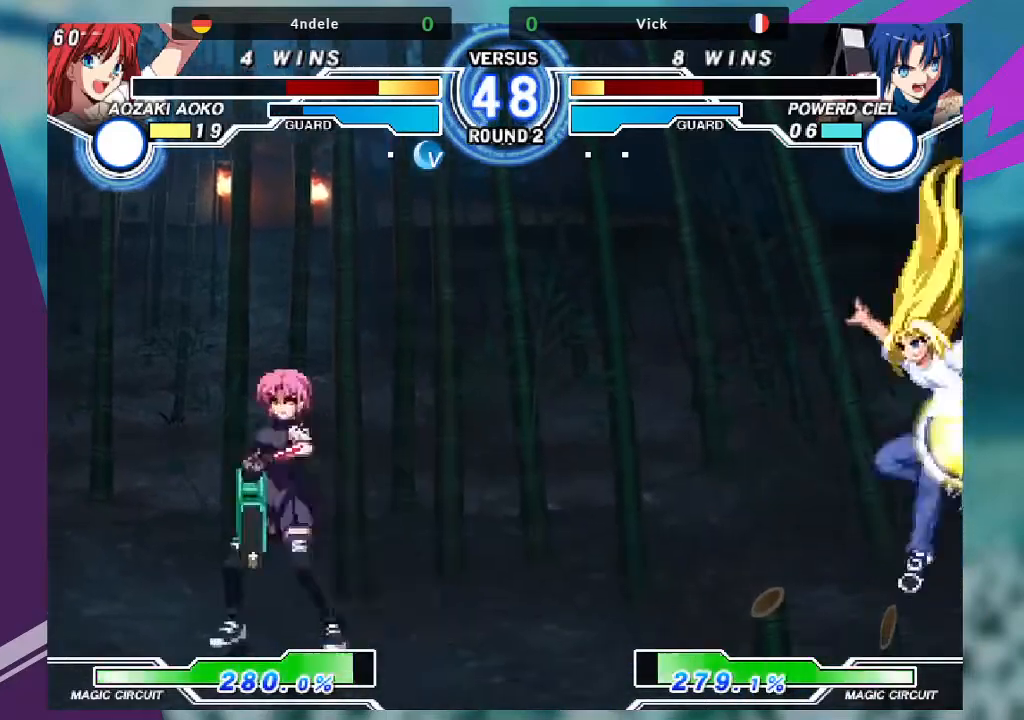
{"buttons": [], "left_stick": "center"}
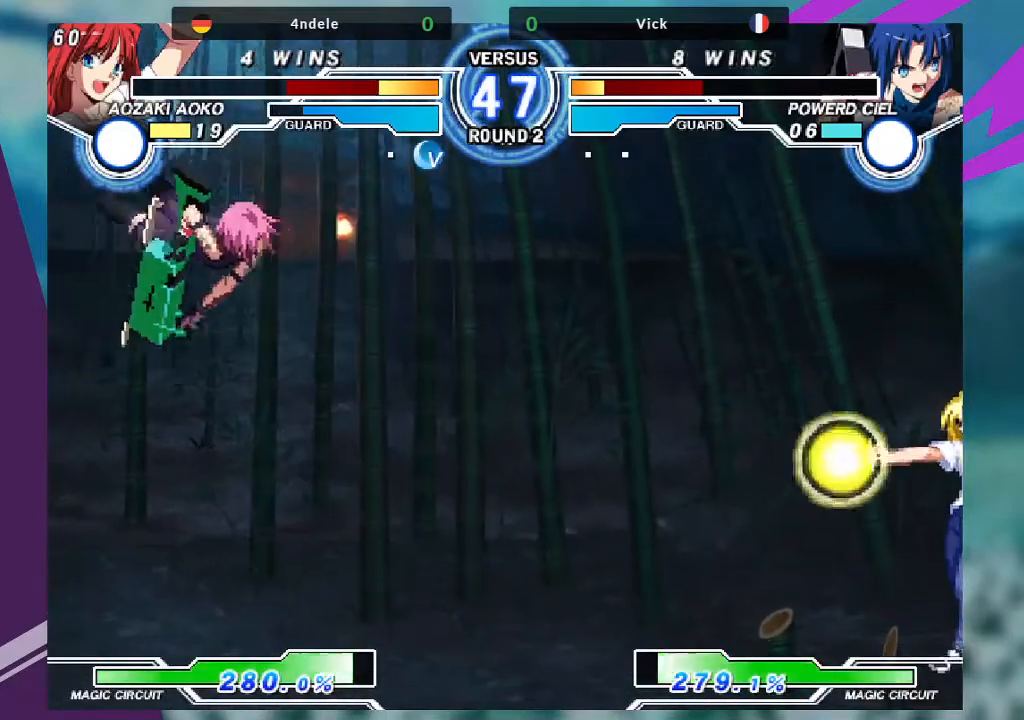
{"buttons": [], "left_stick": "left"}
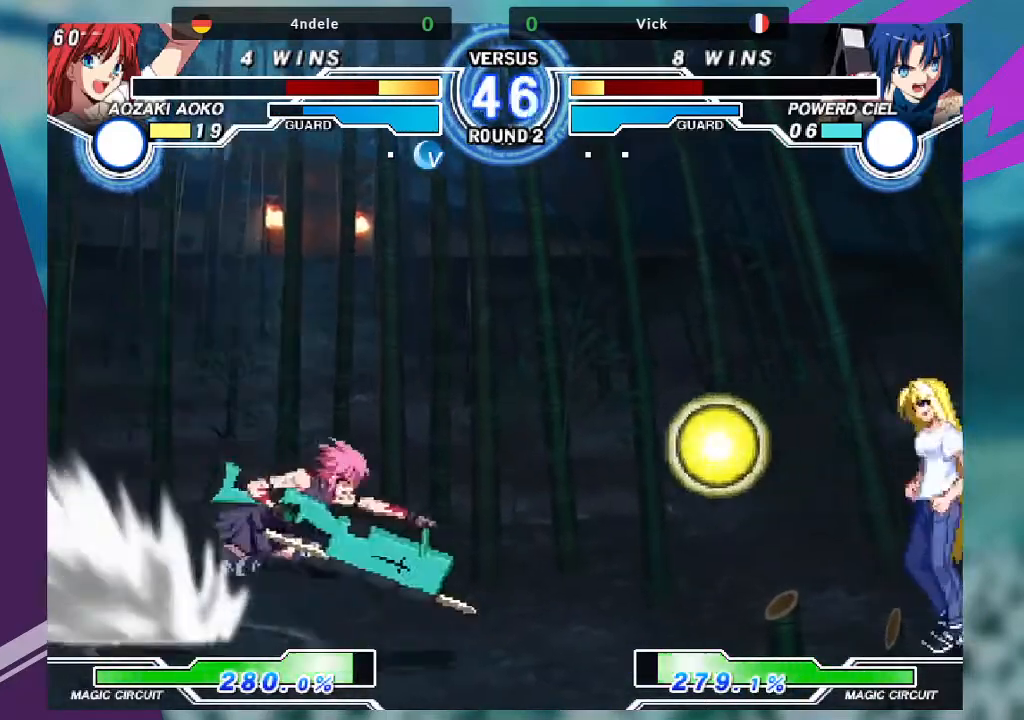
{"buttons": [], "left_stick": "left", "events": [[100, "left_stick", "up-left"], [434, "left_stick", "left"]]}
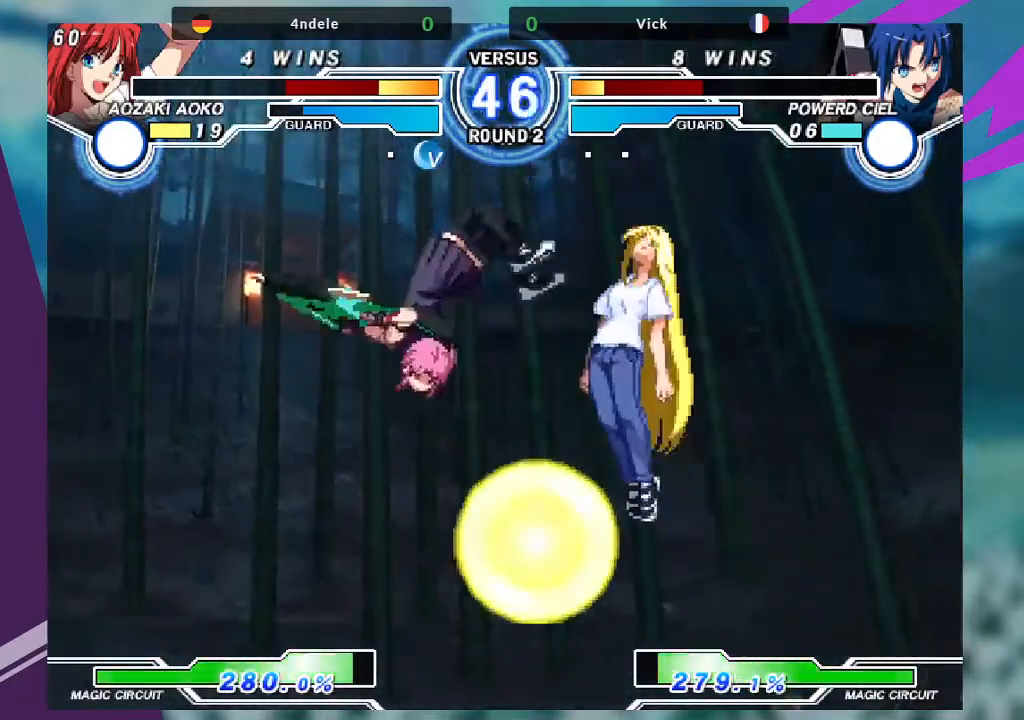
{"buttons": [], "left_stick": "up-left", "events": [[233, "left_stick", "up-left"]]}
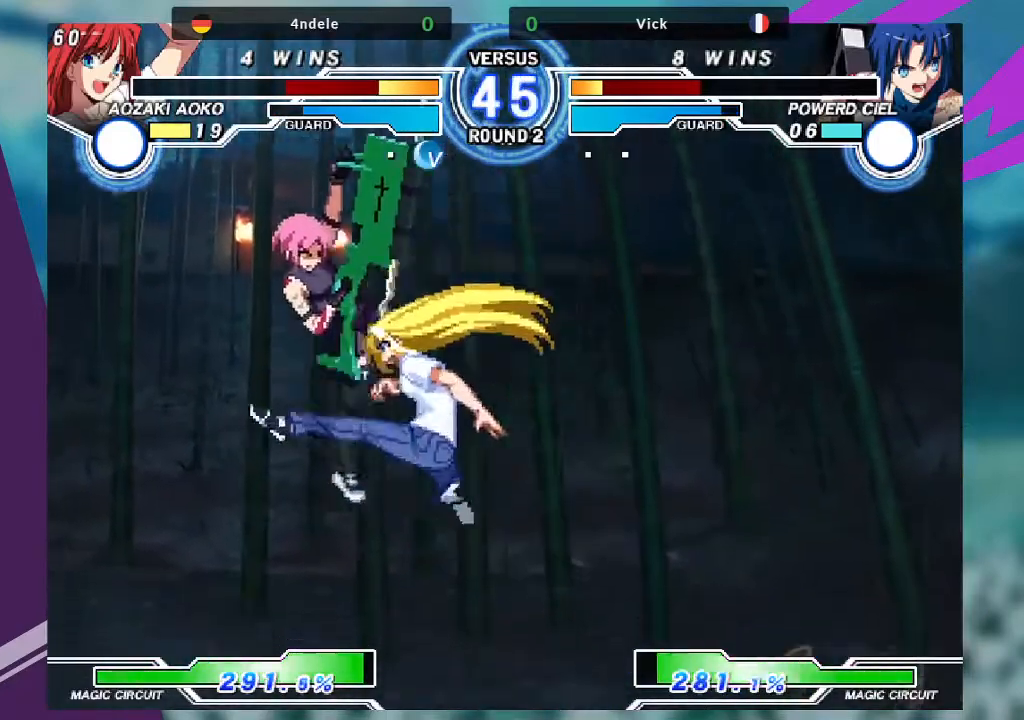
{"buttons": [], "left_stick": "left", "events": [[67, "TRIANGLE", "down"], [200, "TRIANGLE", "up"], [367, "left_stick", "left"]]}
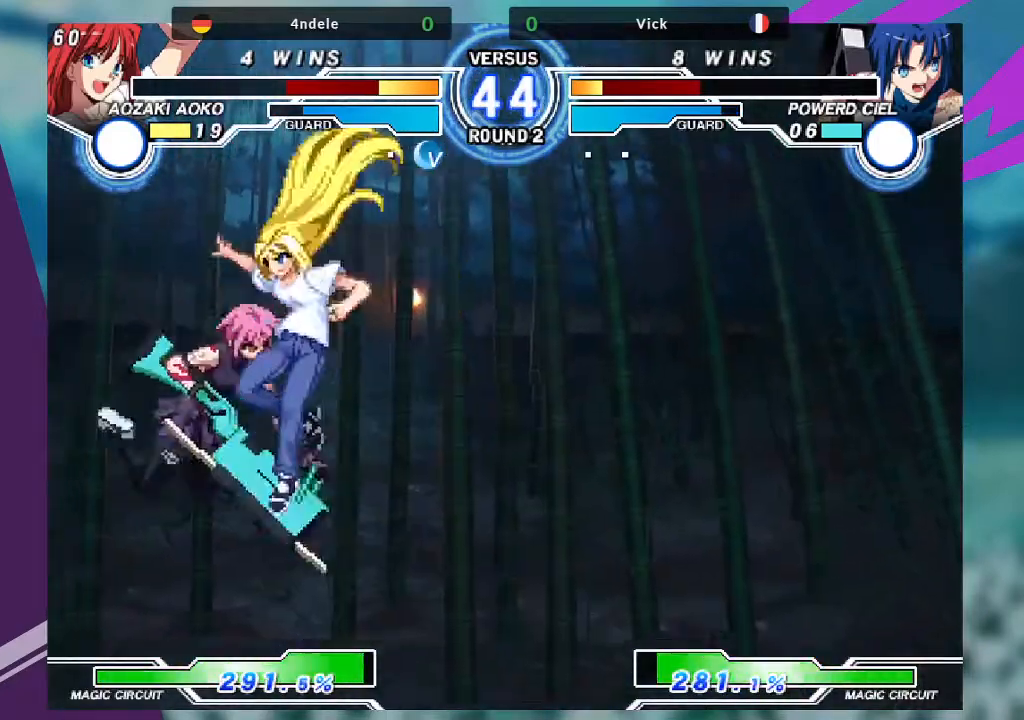
{"buttons": [], "left_stick": "left", "events": [[267, "SQUARE", "down"], [367, "left_stick", "down-left"], [433, "SQUARE", "up"], [500, "left_stick", "left"]]}
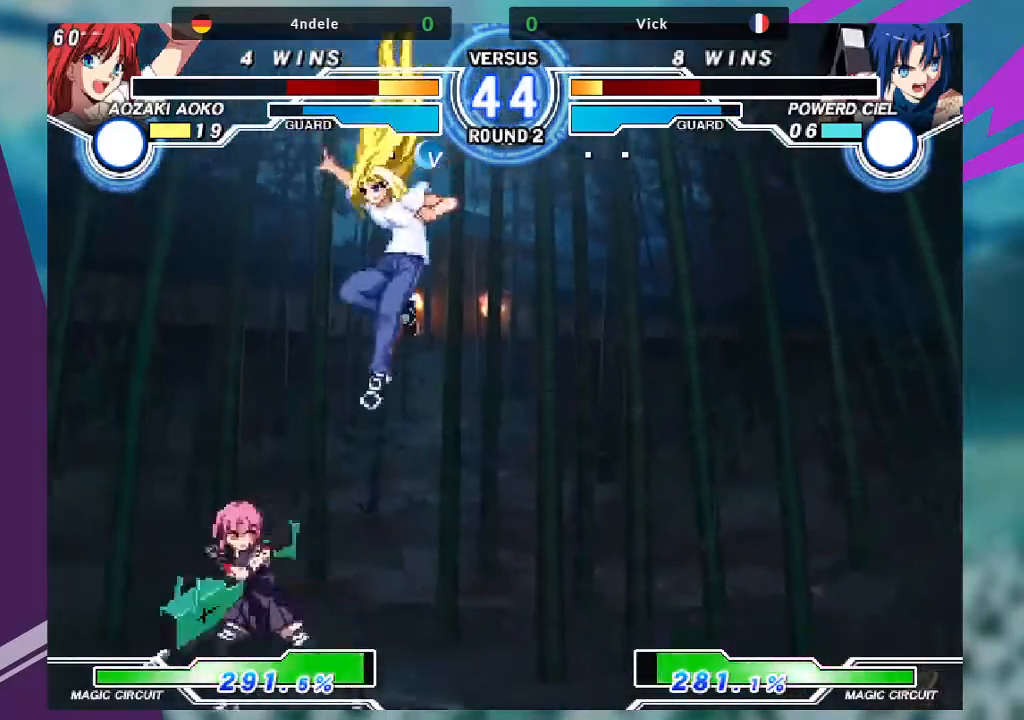
{"buttons": [], "left_stick": "down-left", "events": [[300, "left_stick", "down-left"]]}